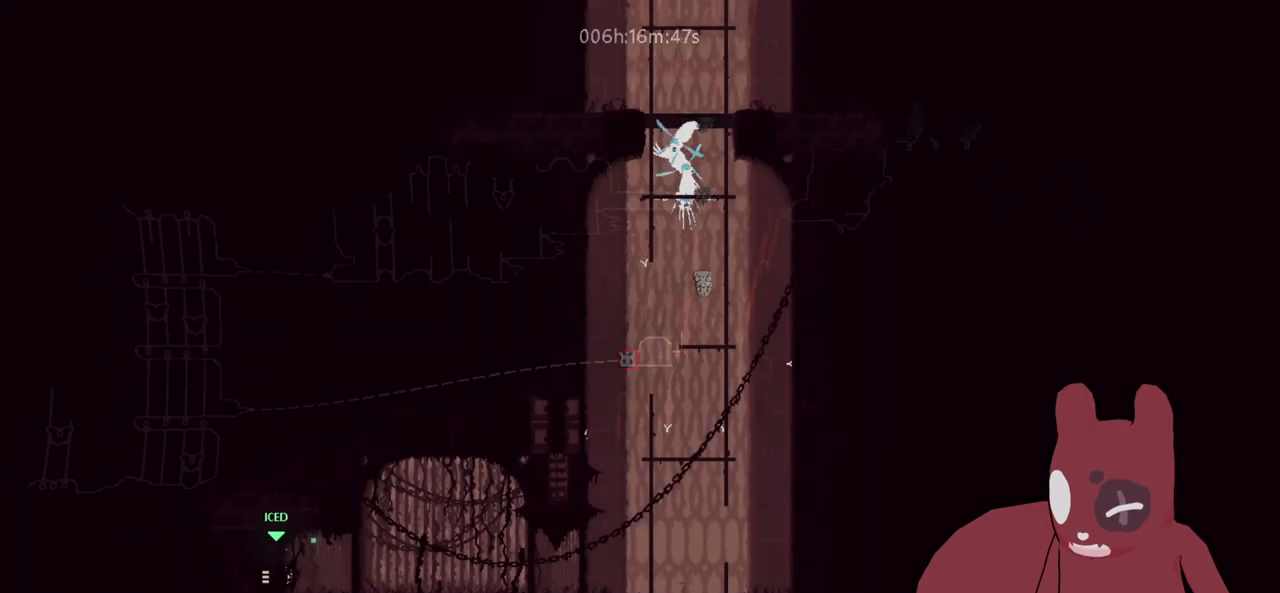
Gameplay with keyboard; each line is a JSON object with the keys held at the frame after it. "events" lists presses ("down") and releases ("up") of "a", "cheat", "d", "grab", "jump", "s", "throw" and "w" between this image and that frame as [ms after this image, input, new state], when the widget could be followed in between. No other keys are recorded. Mouse input is not recorded. Key names are as the overlay labels them; some are game actions (e.g. jump) rather than physical keys. Not read: map.
{"keys": ["d"]}
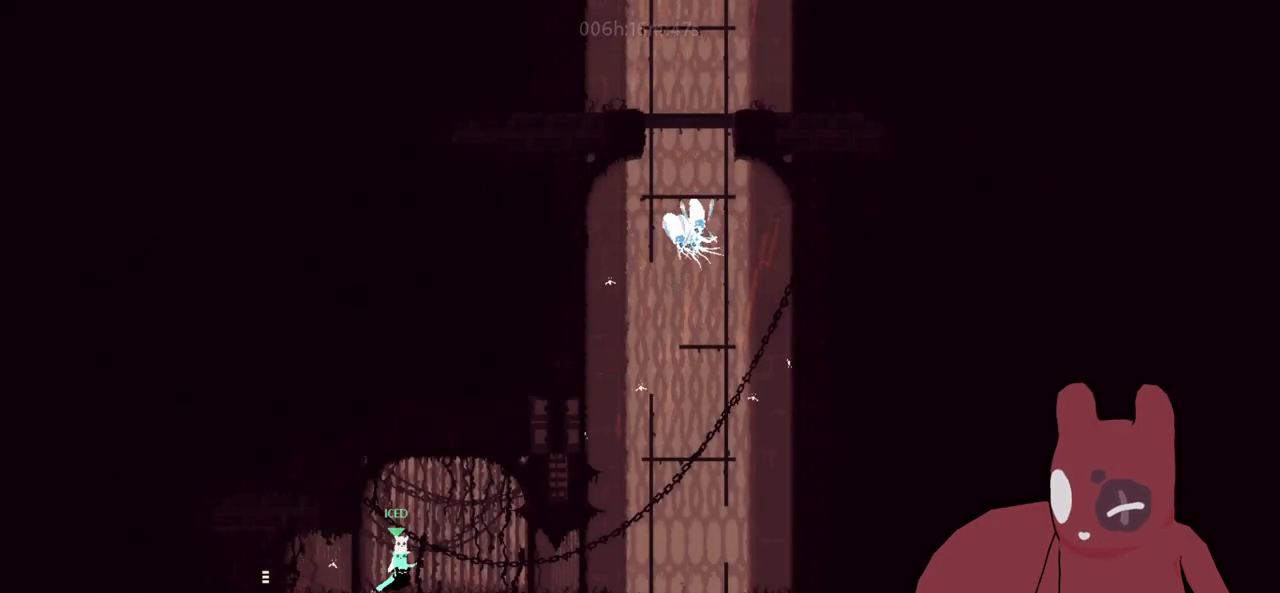
{"keys": ["d"], "events": []}
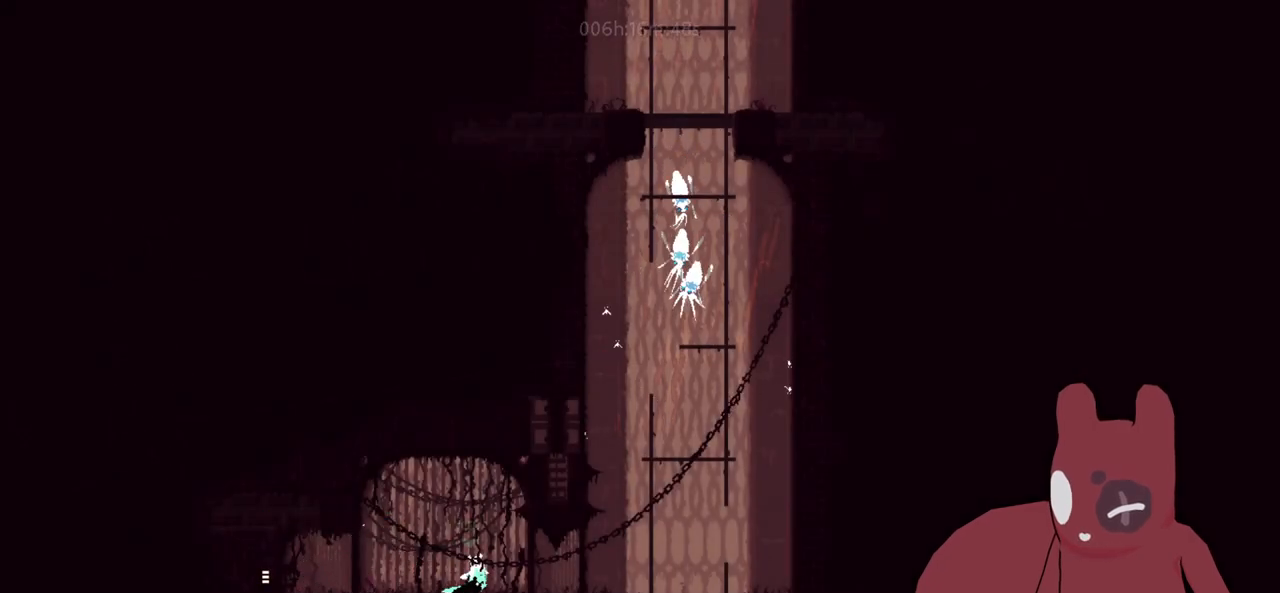
{"keys": ["d"], "events": []}
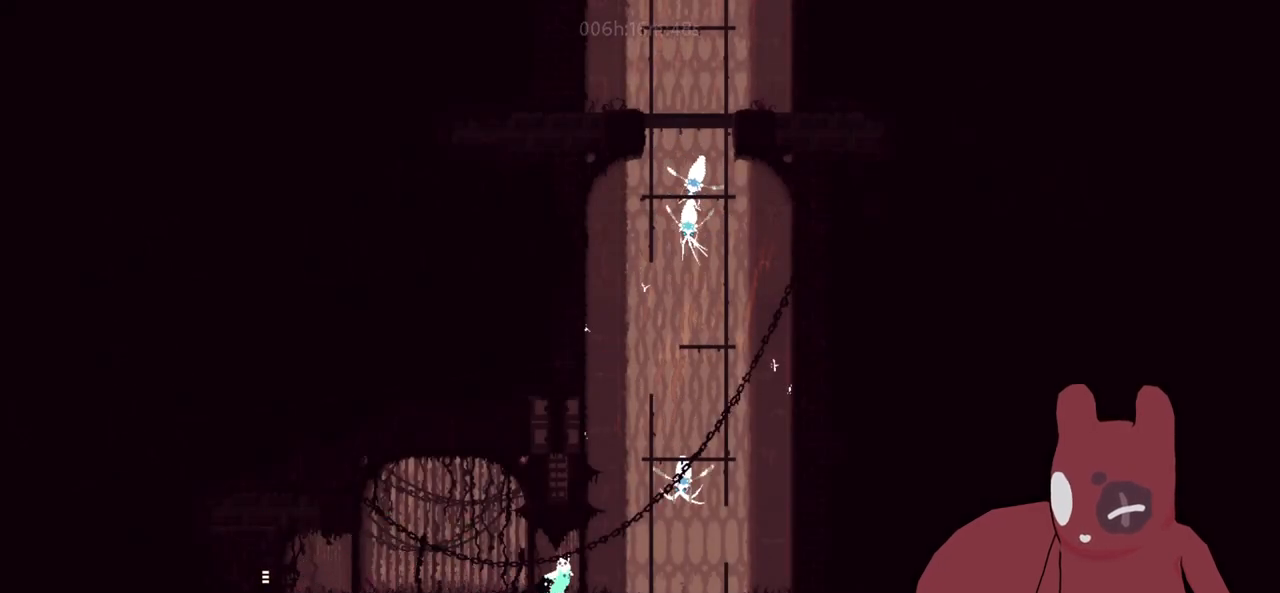
{"keys": ["a"], "events": [[33, "d", "up"], [416, "a", "down"]]}
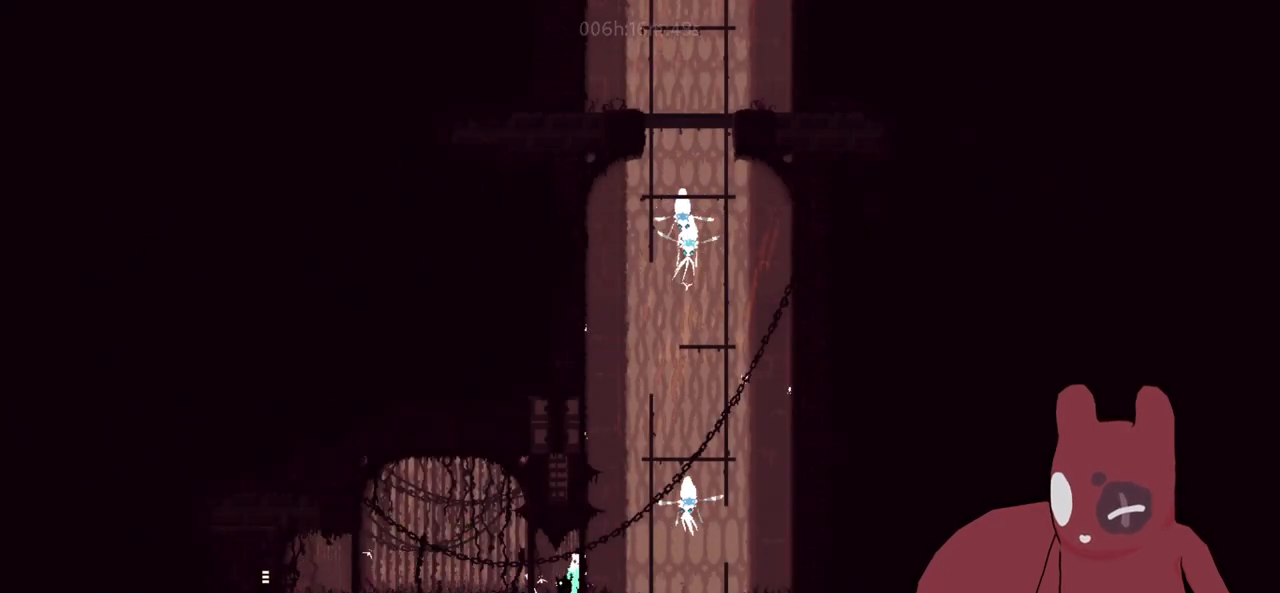
{"keys": [], "events": [[50, "a", "up"]]}
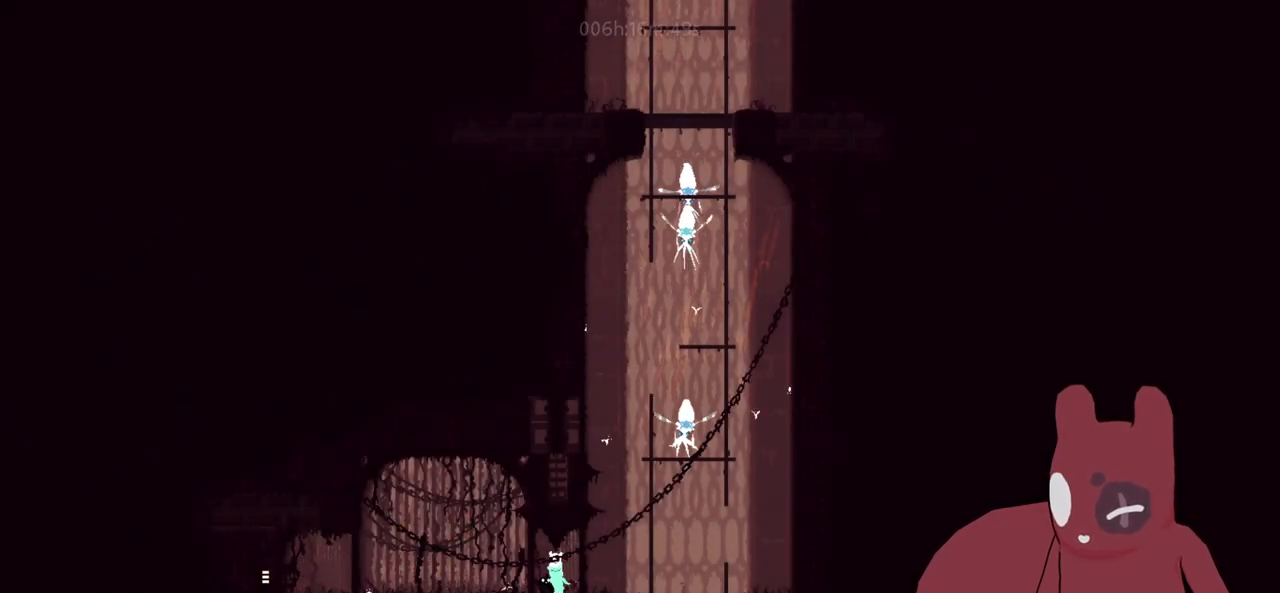
{"keys": [], "events": []}
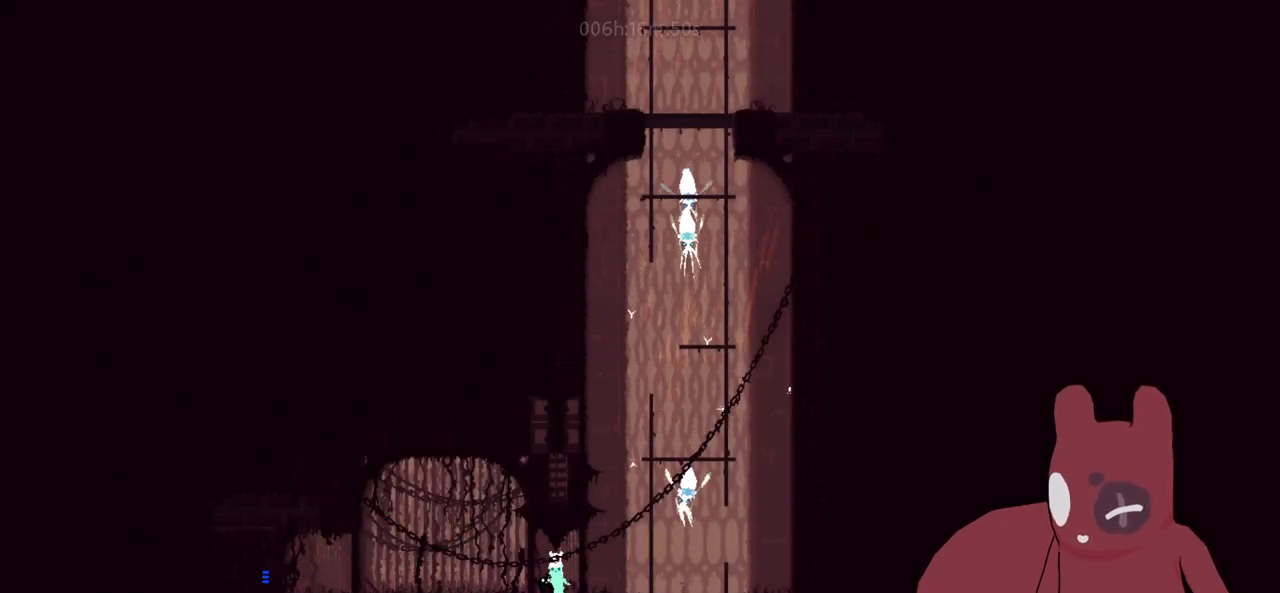
{"keys": [], "events": []}
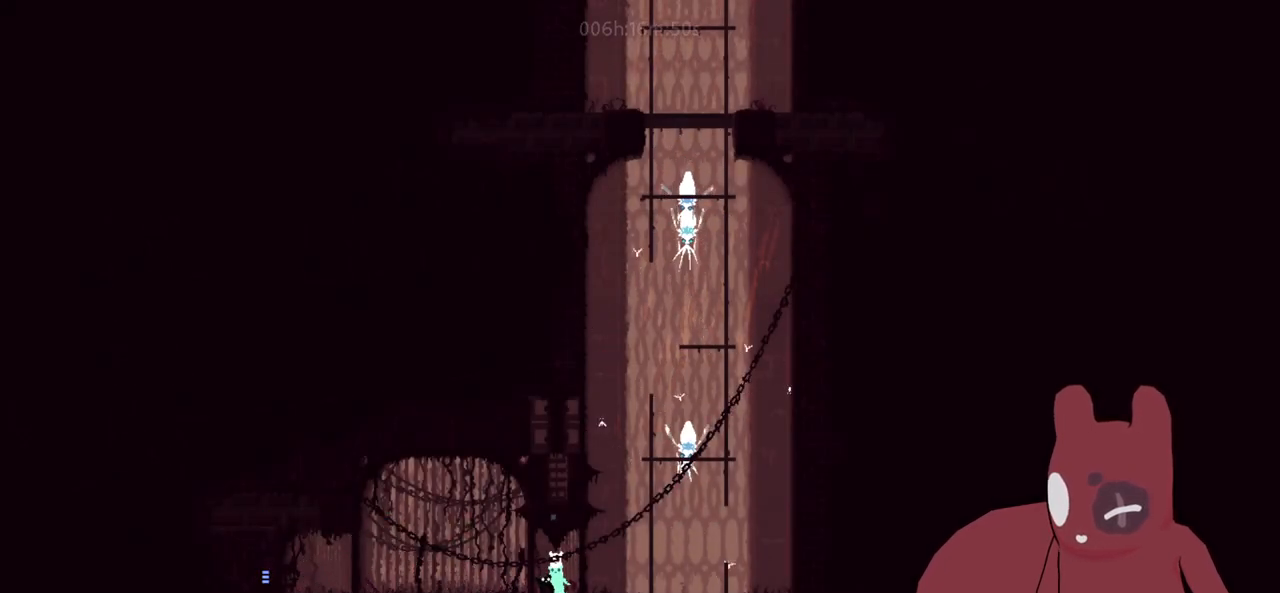
{"keys": ["d"], "events": [[100, "d", "down"]]}
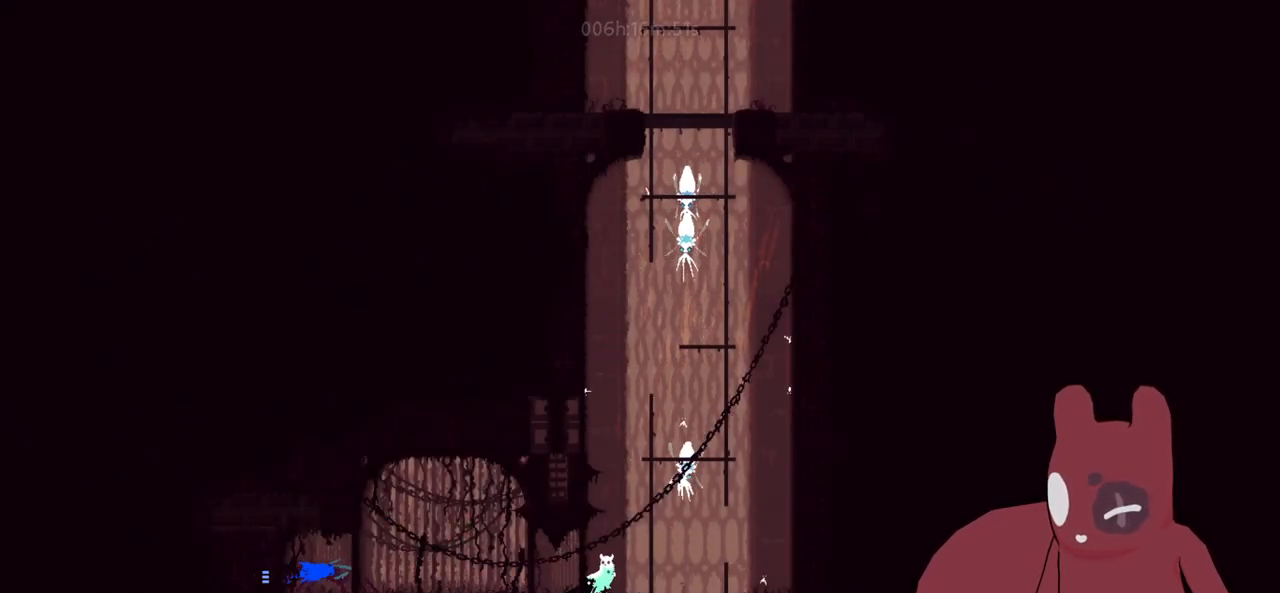
{"keys": ["s"], "events": [[116, "w", "down"], [300, "d", "up"], [350, "w", "up"], [450, "s", "down"]]}
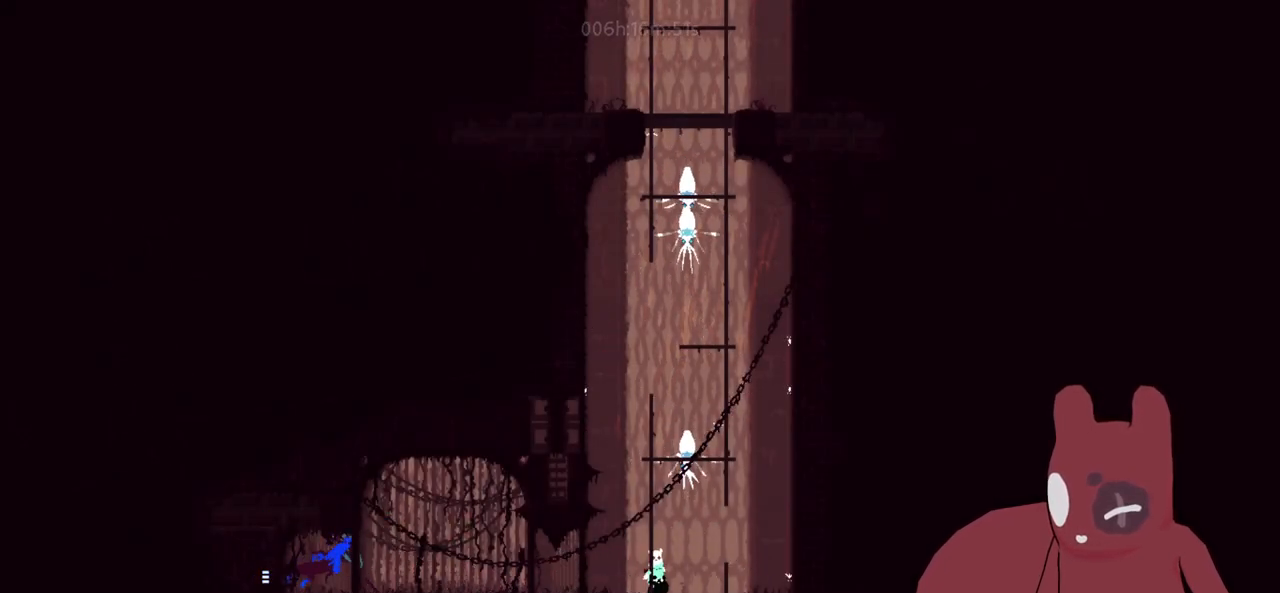
{"keys": ["s"], "events": []}
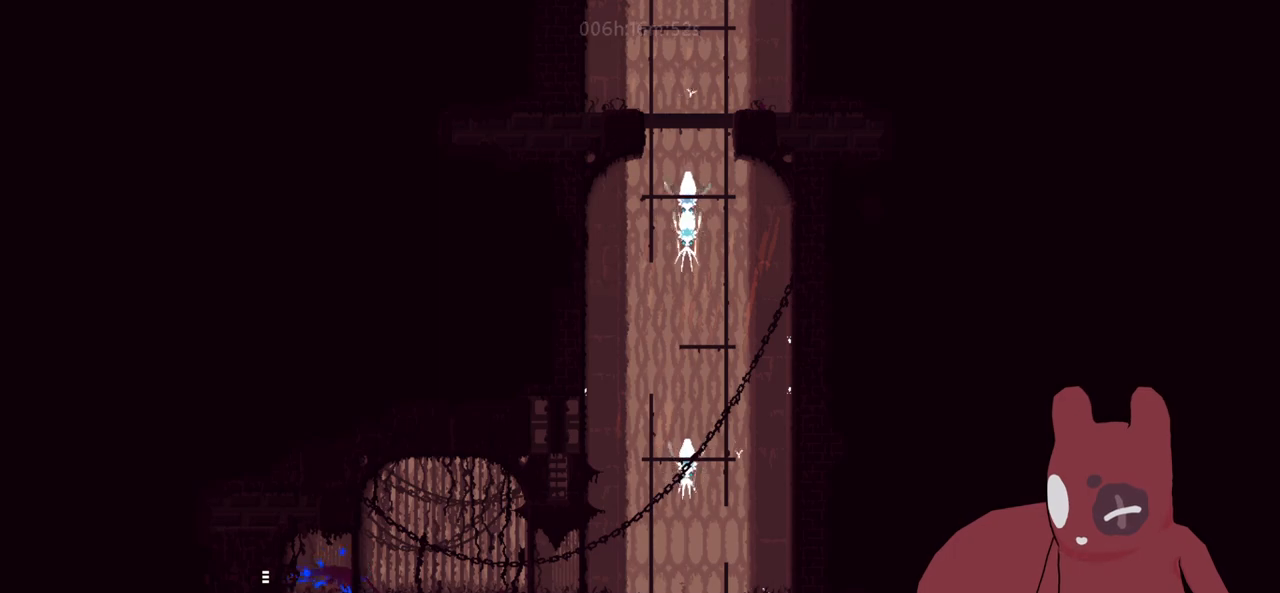
{"keys": ["s"], "events": []}
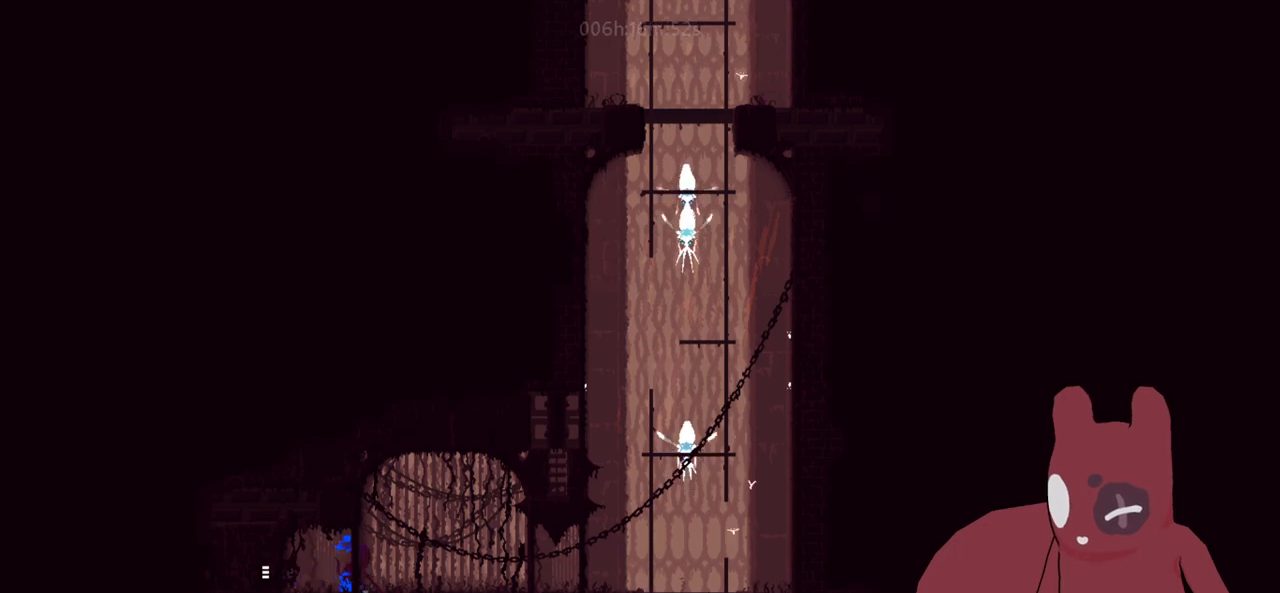
{"keys": [], "events": [[66, "s", "up"]]}
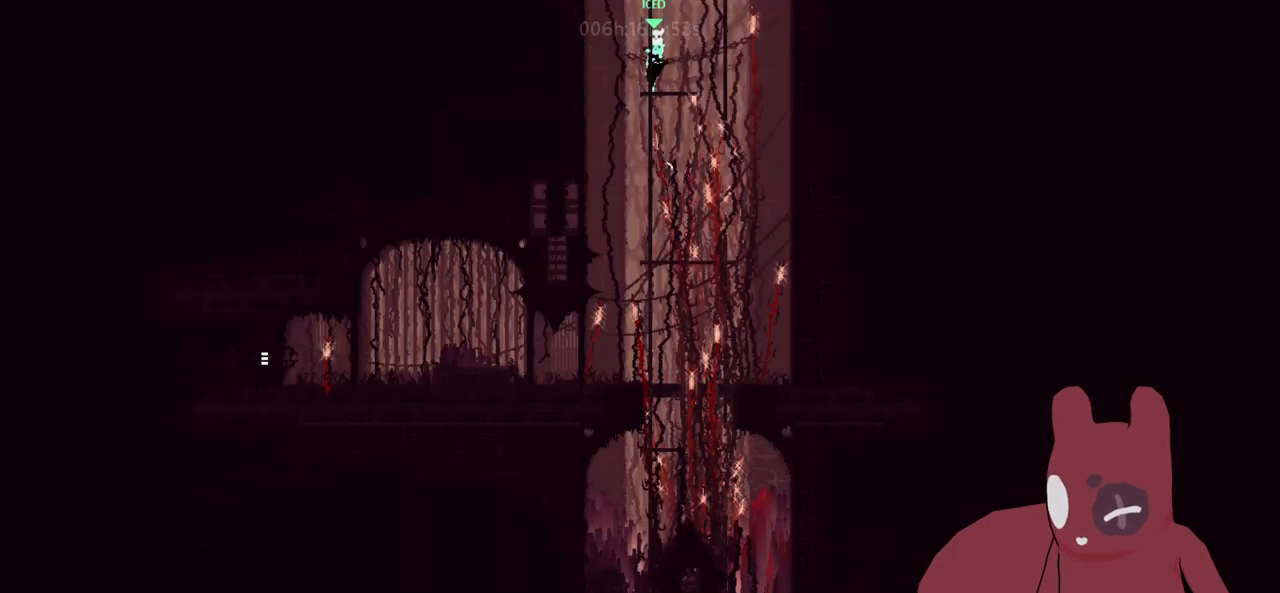
{"keys": ["a", "s"], "events": [[83, "s", "down"], [133, "jump", "down"], [233, "jump", "up"], [366, "a", "down"]]}